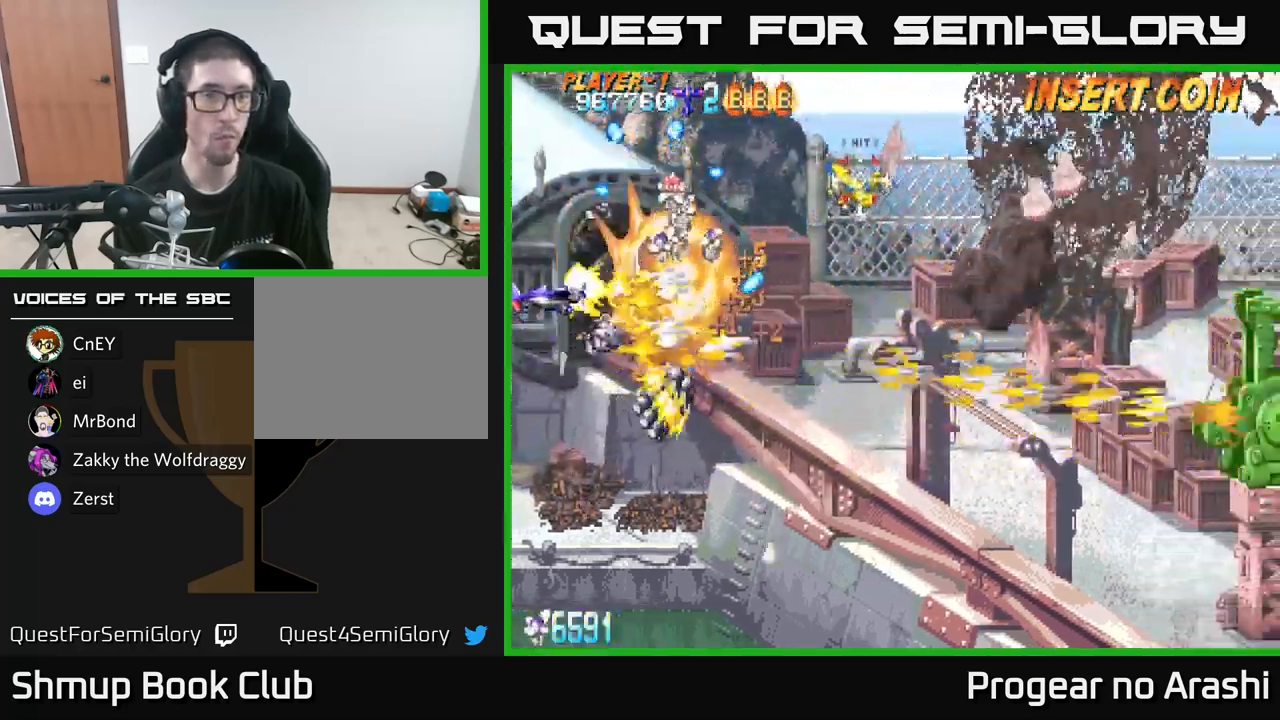
Gameplay with a controller (Xbox layout); each line is a JSON object with the inputs held at the frame after it. "events" lists button and stick changes between this image and that frame as [ms after this image, input, new state], when the widget could be followed in between.
{"buttons": ["X"], "left_stick": "center", "right_stick": "center", "events": [[83, "DPAD_UP", "up"], [183, "DPAD_DOWN", "down"], [283, "DPAD_DOWN", "up"], [317, "DPAD_UP", "down"], [450, "DPAD_UP", "up"], [500, "DPAD_LEFT", "up"]]}
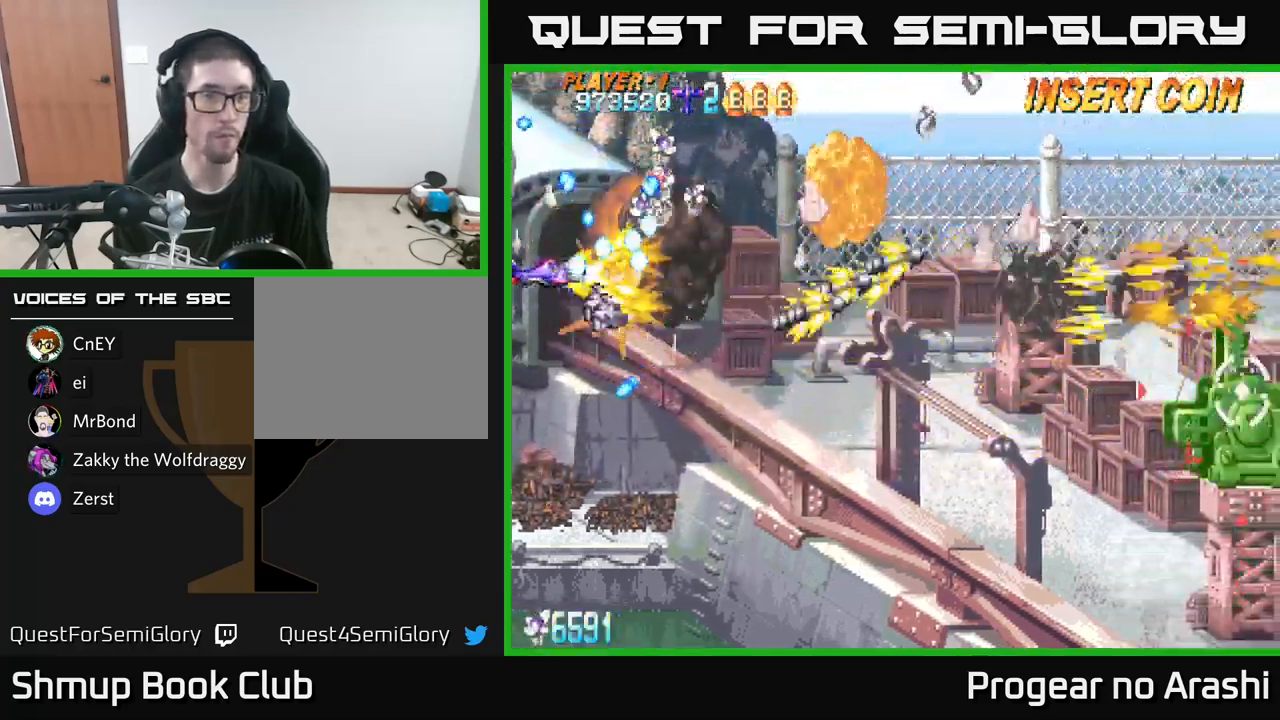
{"buttons": ["DPAD_DOWN", "DPAD_RIGHT"], "left_stick": "center", "right_stick": "center", "events": [[17, "DPAD_DOWN", "down"], [50, "A", "down"], [50, "DPAD_DOWN", "up"], [100, "X", "up"], [150, "DPAD_DOWN", "down"], [383, "A", "up"], [450, "DPAD_RIGHT", "down"]]}
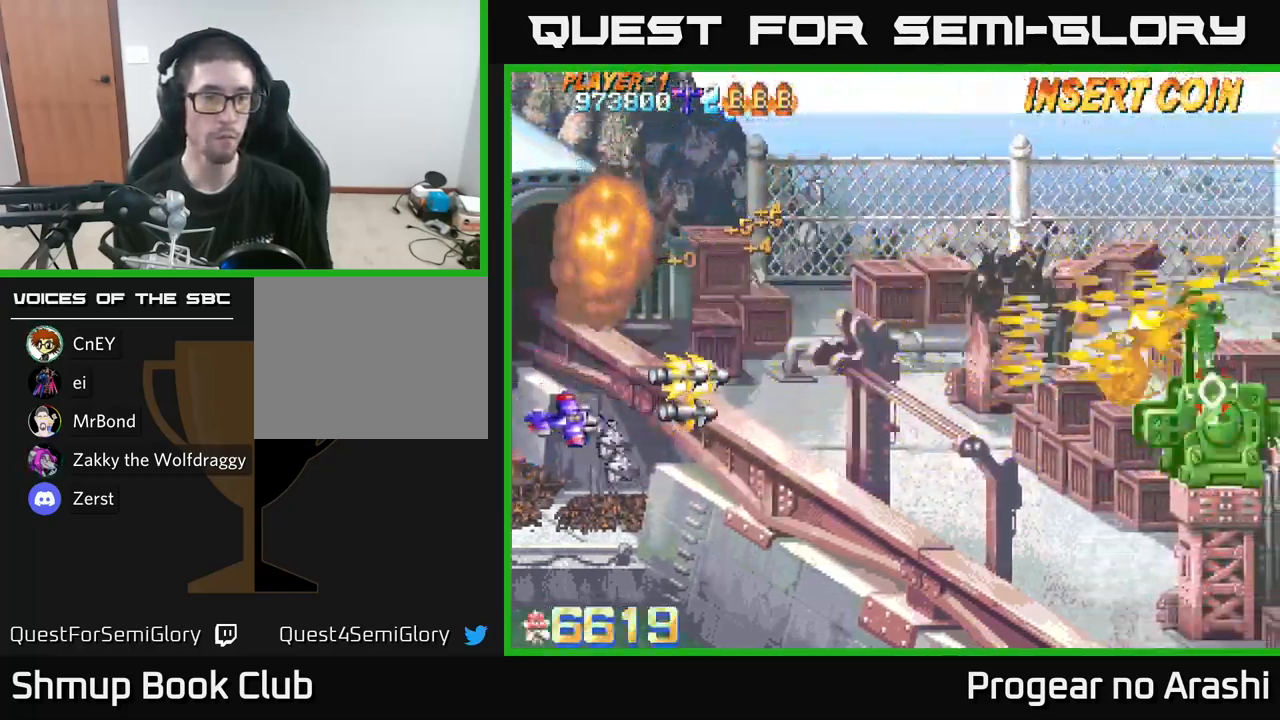
{"buttons": ["DPAD_DOWN", "DPAD_RIGHT"], "left_stick": "center", "right_stick": "center", "events": [[83, "DPAD_RIGHT", "up"], [283, "DPAD_DOWN", "up"], [283, "DPAD_RIGHT", "down"], [433, "DPAD_DOWN", "down"]]}
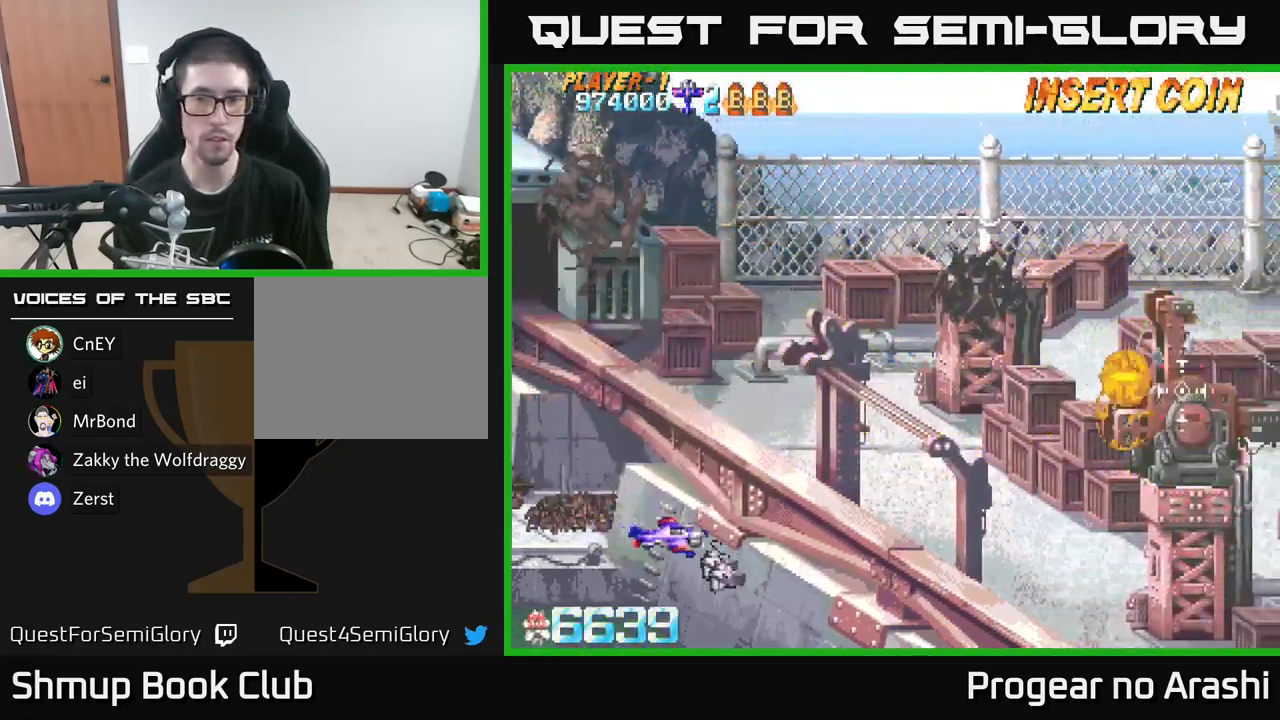
{"buttons": ["DPAD_RIGHT"], "left_stick": "center", "right_stick": "center", "events": [[83, "DPAD_DOWN", "up"]]}
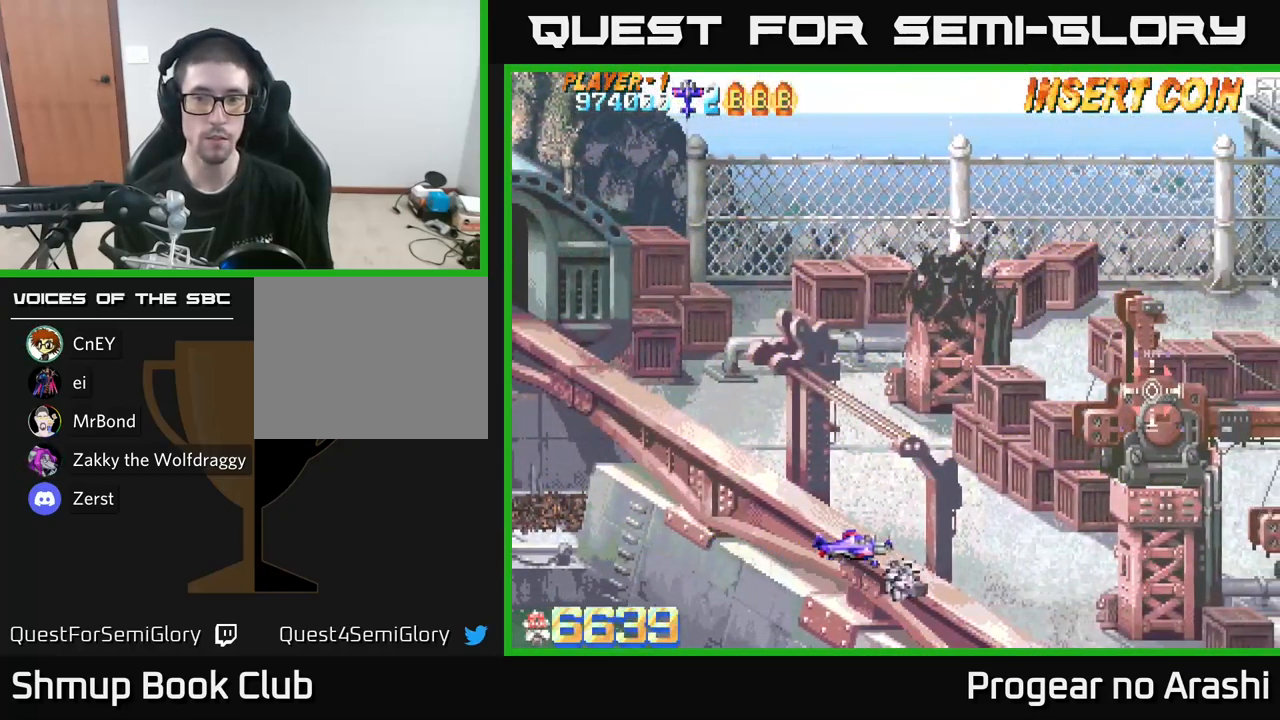
{"buttons": [], "left_stick": "center", "right_stick": "center", "events": [[83, "DPAD_UP", "down"], [433, "DPAD_RIGHT", "up"], [450, "DPAD_UP", "up"]]}
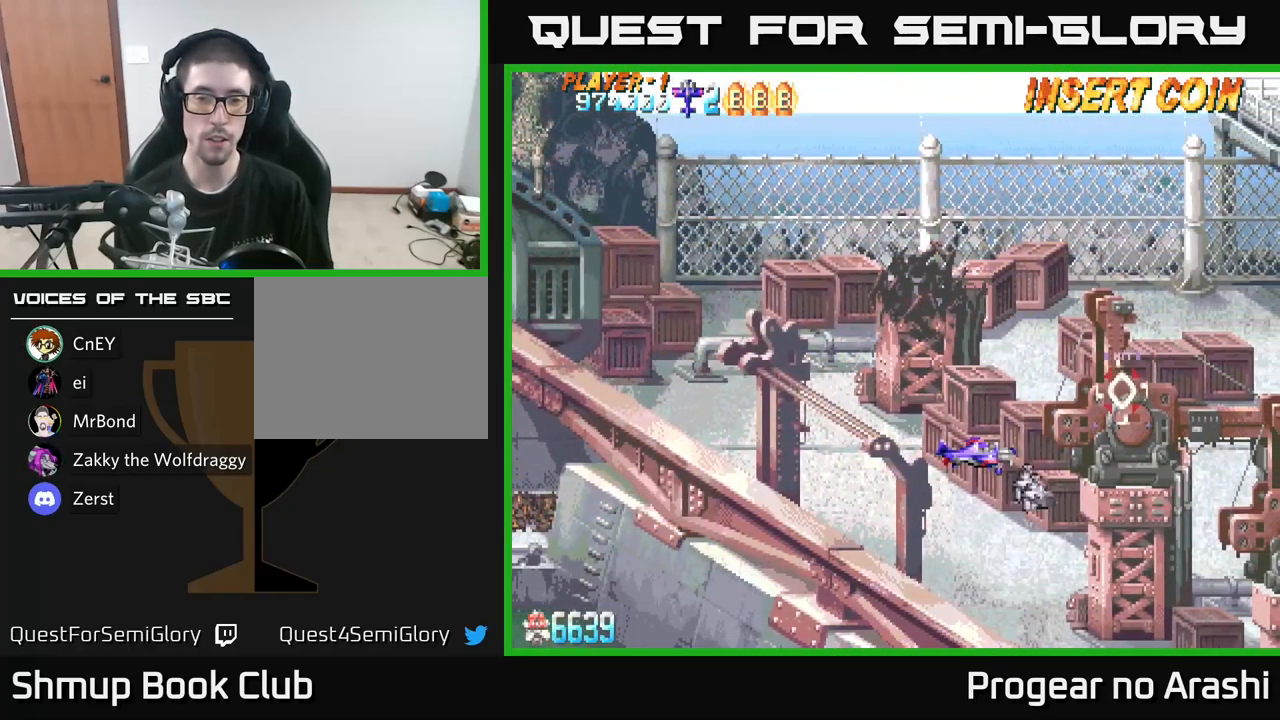
{"buttons": ["DPAD_RIGHT"], "left_stick": "center", "right_stick": "center", "events": [[183, "DPAD_UP", "down"], [334, "DPAD_UP", "up"], [500, "DPAD_RIGHT", "down"]]}
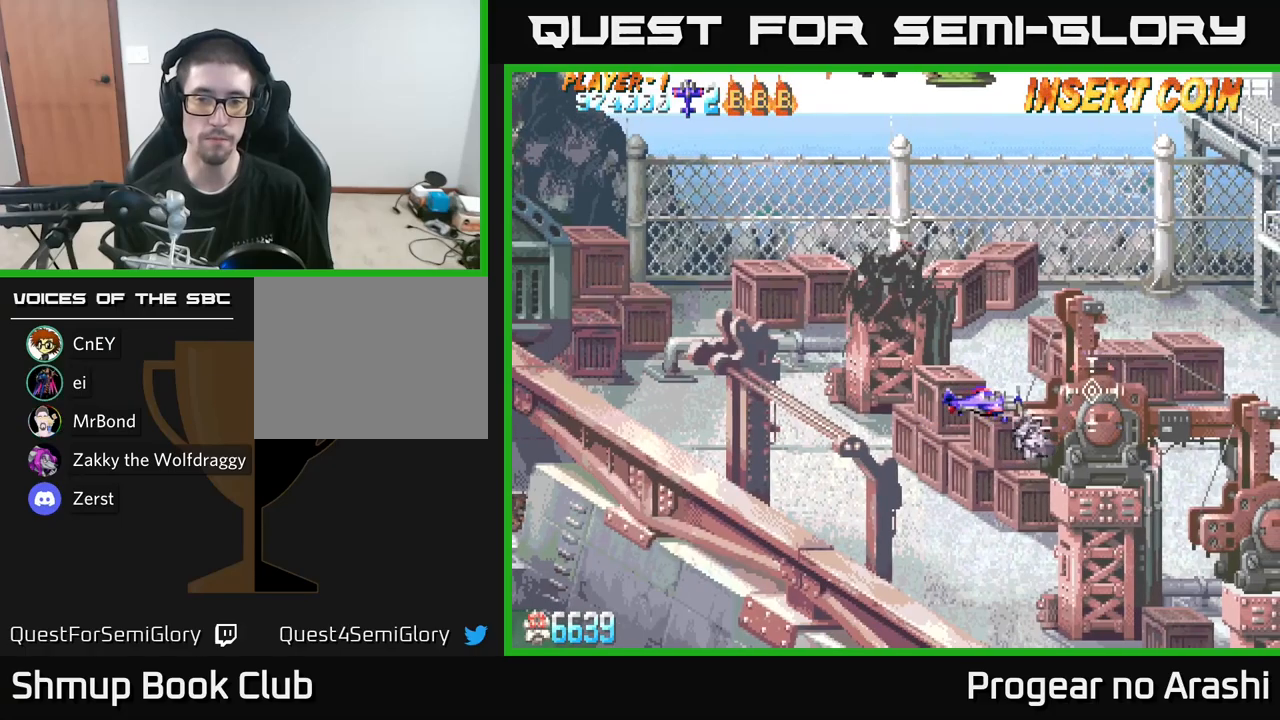
{"buttons": ["DPAD_LEFT"], "left_stick": "center", "right_stick": "center", "events": [[184, "DPAD_RIGHT", "up"], [300, "DPAD_LEFT", "down"]]}
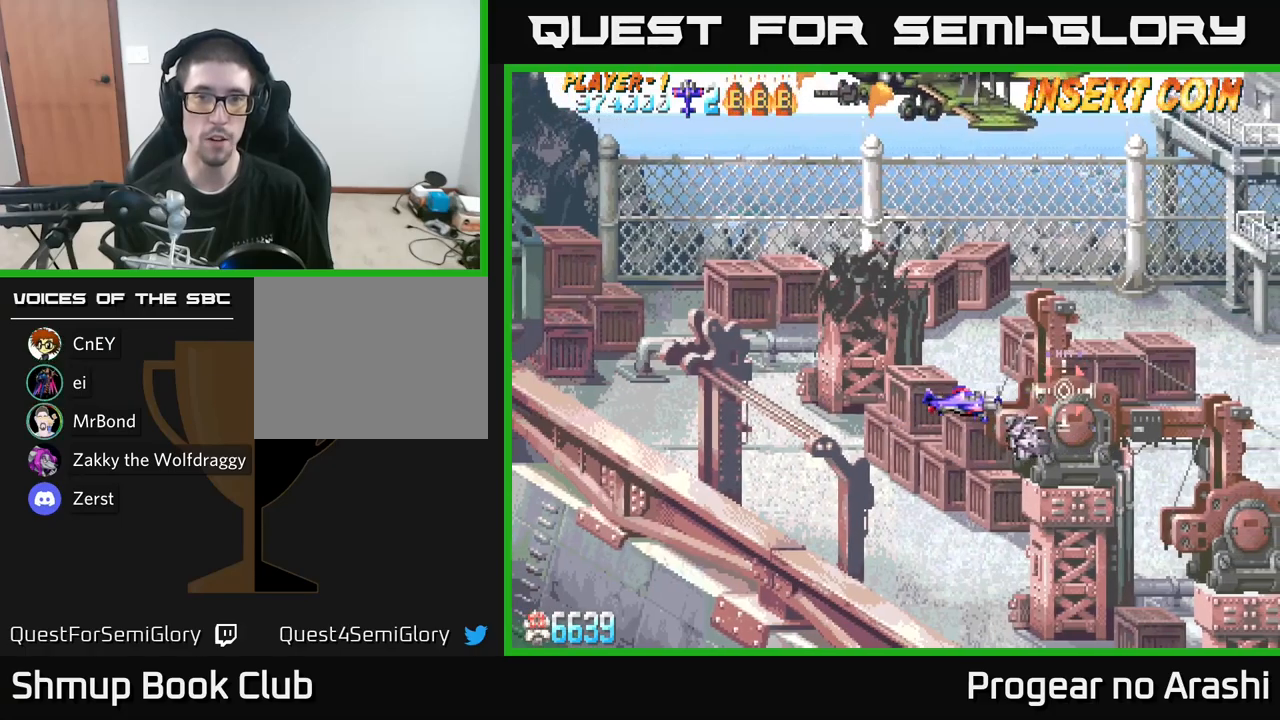
{"buttons": ["DPAD_DOWN", "DPAD_RIGHT"], "left_stick": "center", "right_stick": "center", "events": [[17, "DPAD_LEFT", "up"], [234, "DPAD_DOWN", "down"], [284, "DPAD_RIGHT", "down"]]}
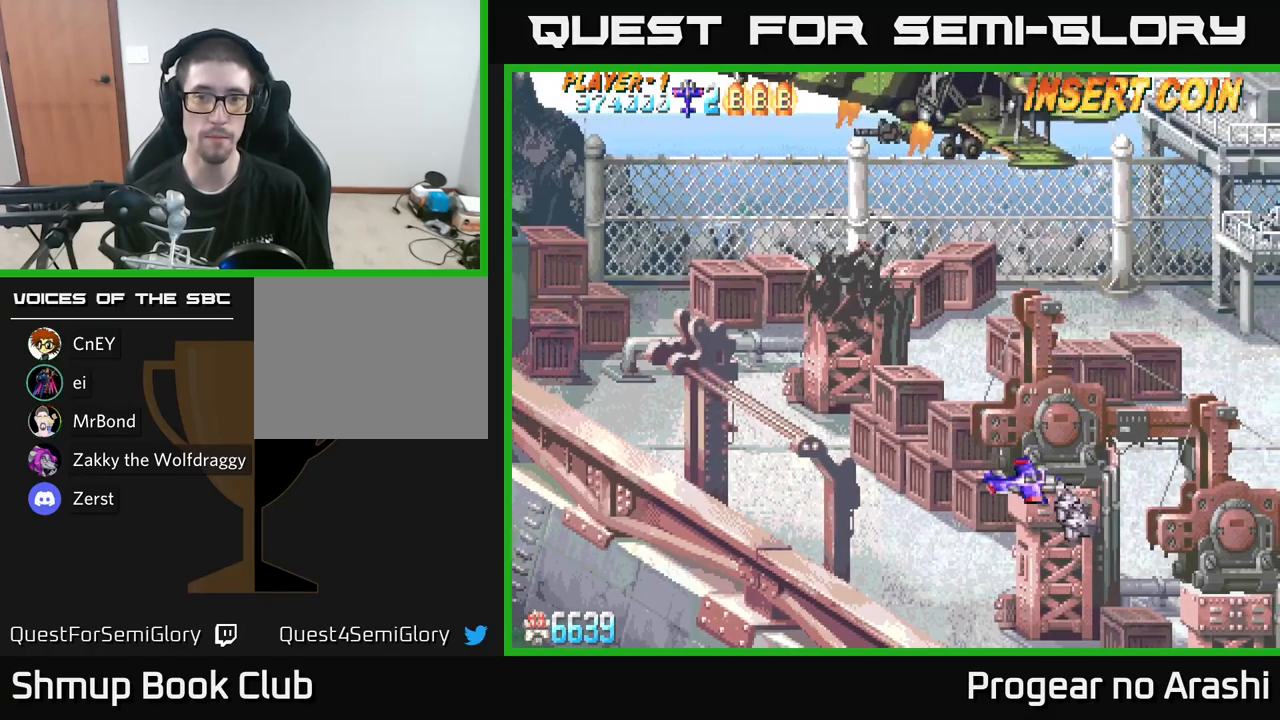
{"buttons": ["DPAD_LEFT"], "left_stick": "center", "right_stick": "center", "events": [[100, "DPAD_DOWN", "up"], [350, "DPAD_RIGHT", "up"], [484, "DPAD_LEFT", "down"]]}
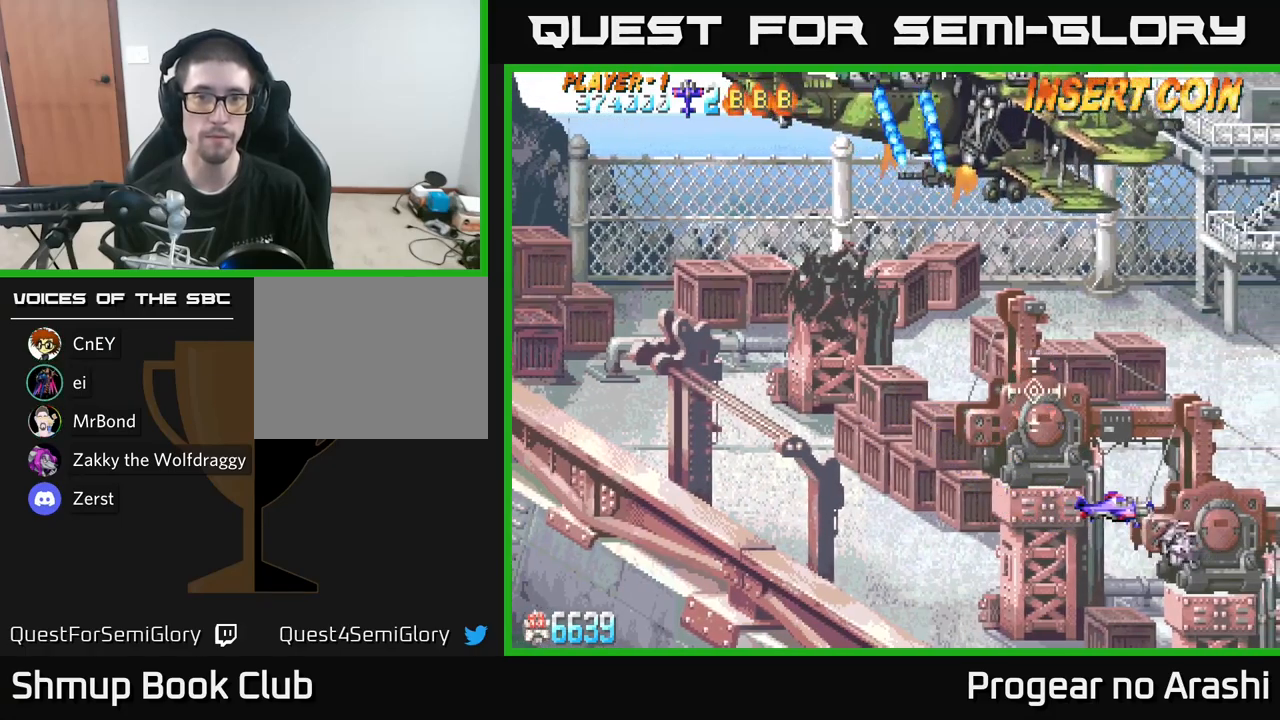
{"buttons": ["DPAD_UP", "DPAD_LEFT"], "left_stick": "center", "right_stick": "center", "events": [[384, "DPAD_UP", "down"]]}
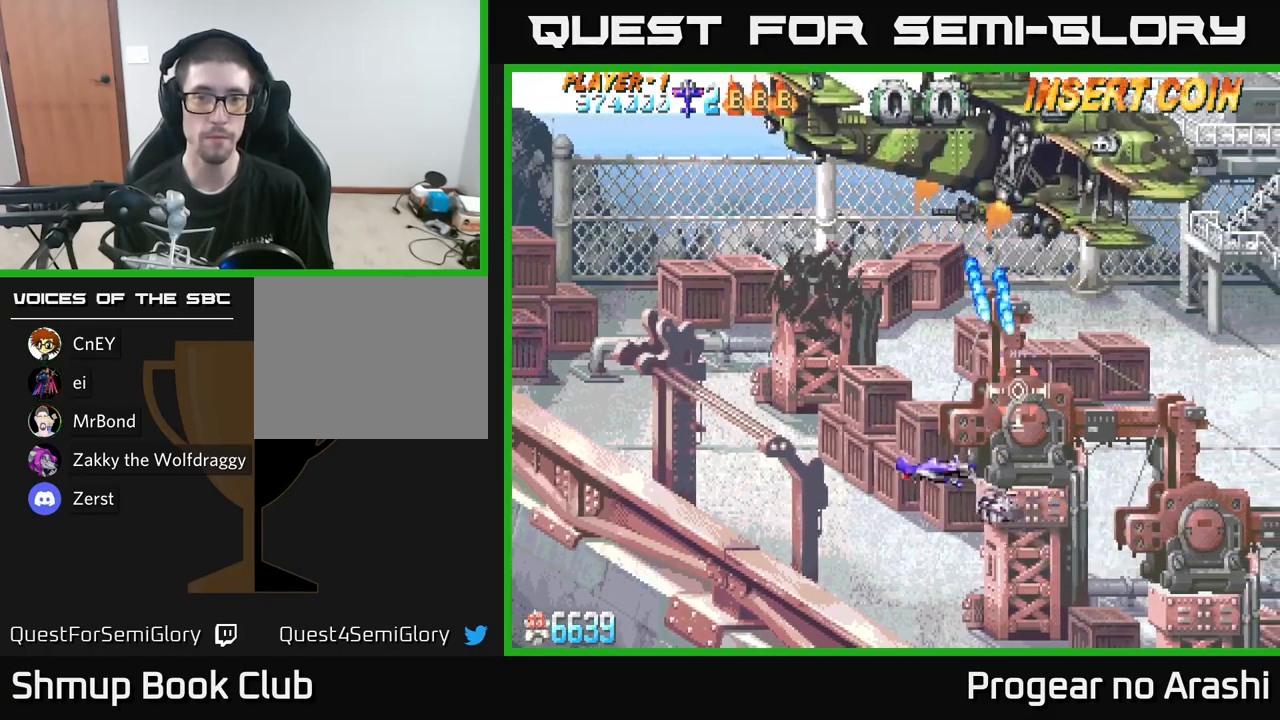
{"buttons": [], "left_stick": "center", "right_stick": "center", "events": [[100, "DPAD_UP", "up"], [184, "DPAD_LEFT", "up"]]}
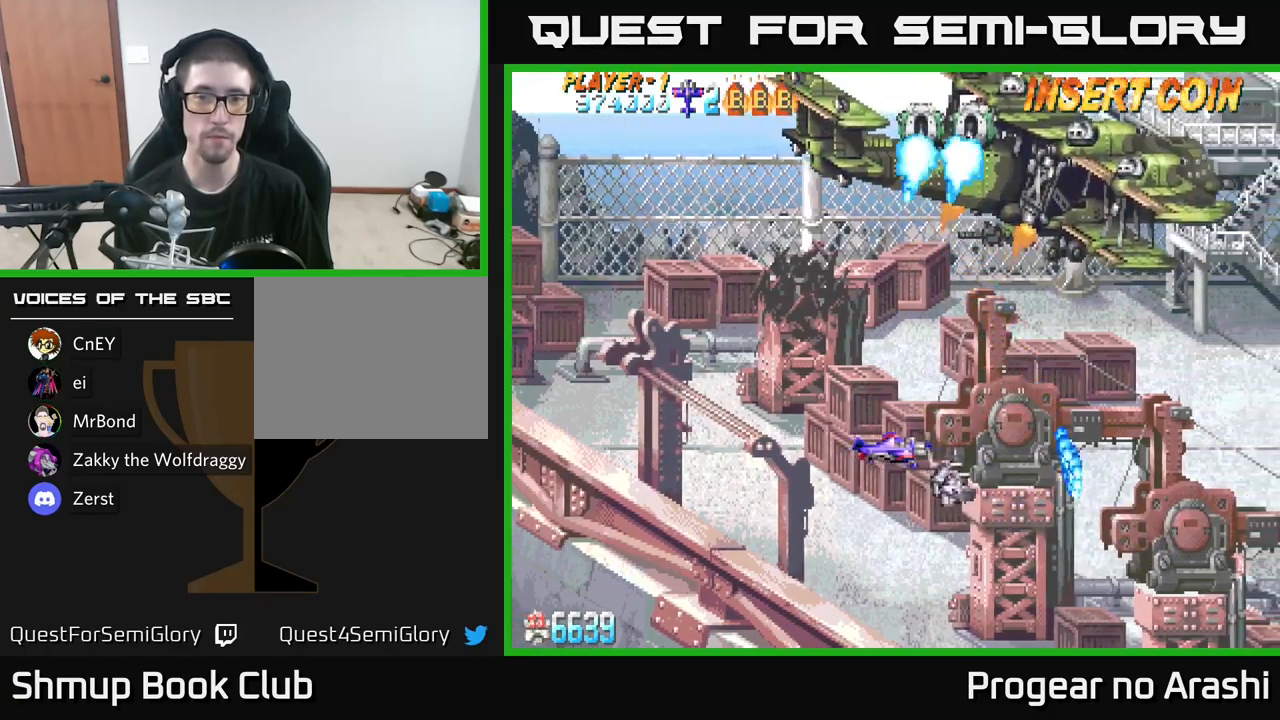
{"buttons": ["DPAD_RIGHT"], "left_stick": "center", "right_stick": "center", "events": [[100, "DPAD_RIGHT", "down"], [117, "DPAD_UP", "down"], [217, "DPAD_UP", "up"], [284, "DPAD_DOWN", "down"], [417, "DPAD_DOWN", "up"]]}
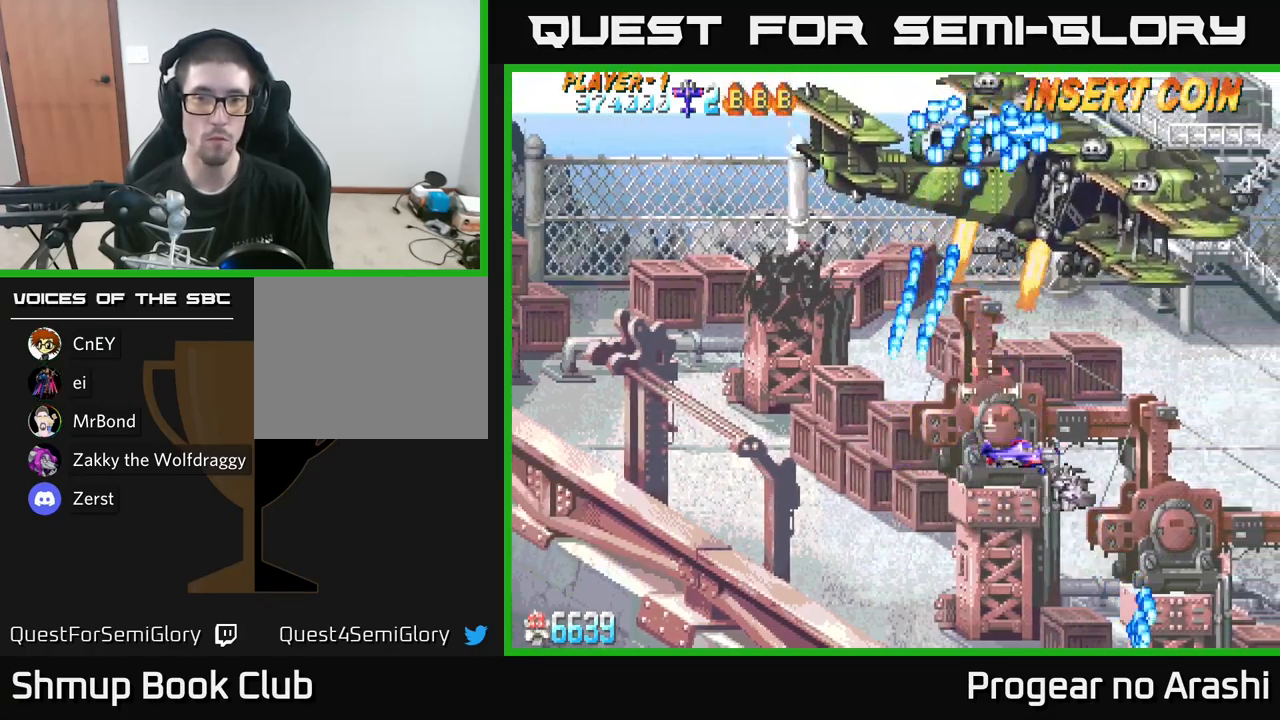
{"buttons": ["DPAD_LEFT"], "left_stick": "center", "right_stick": "center", "events": [[100, "DPAD_RIGHT", "up"], [167, "DPAD_DOWN", "down"], [417, "DPAD_DOWN", "up"], [467, "DPAD_LEFT", "down"]]}
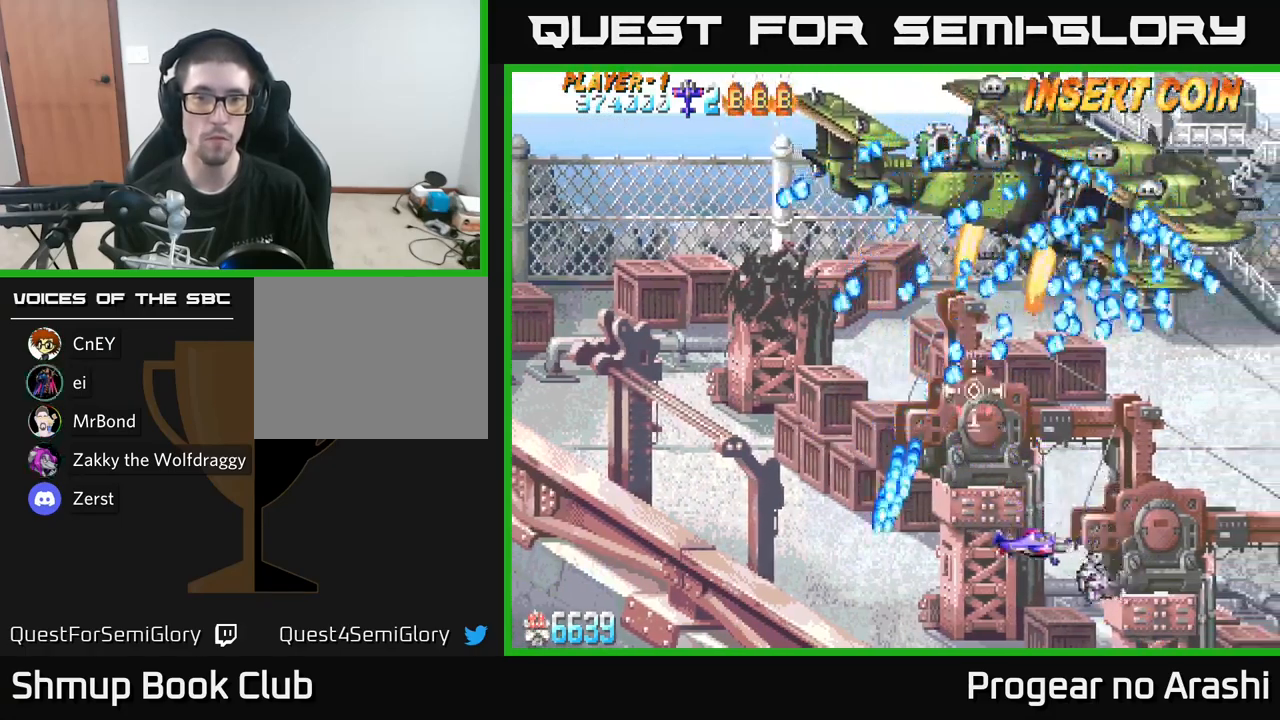
{"buttons": ["DPAD_LEFT"], "left_stick": "center", "right_stick": "center", "events": [[117, "DPAD_LEFT", "up"], [284, "DPAD_DOWN", "down"], [334, "DPAD_LEFT", "down"], [384, "DPAD_DOWN", "up"]]}
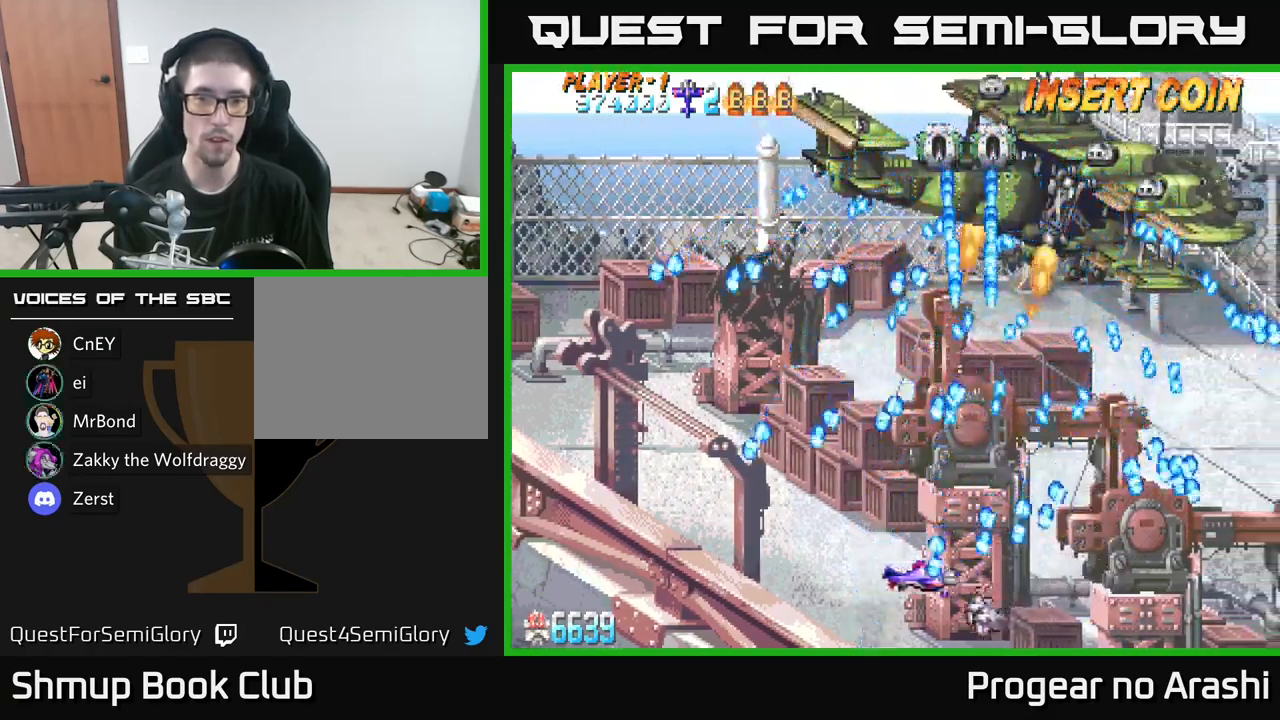
{"buttons": [], "left_stick": "center", "right_stick": "center", "events": [[284, "DPAD_LEFT", "up"], [300, "DPAD_RIGHT", "down"], [417, "DPAD_RIGHT", "up"]]}
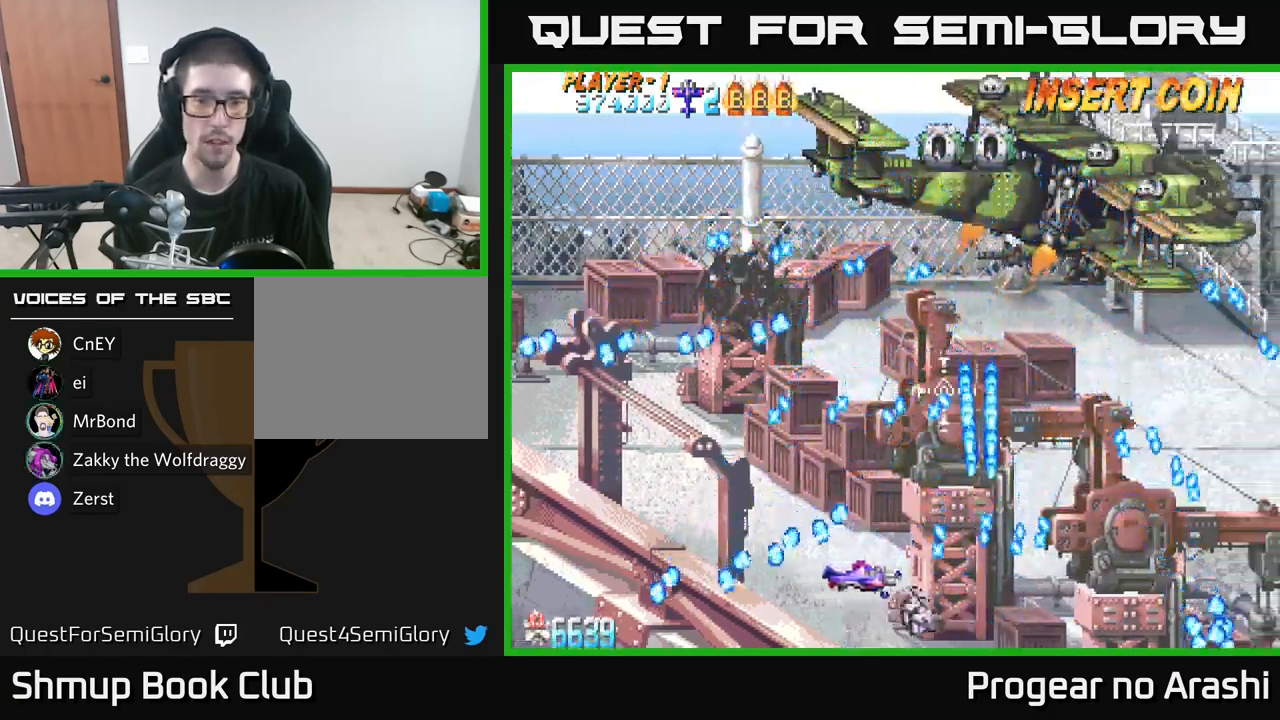
{"buttons": ["A", "DPAD_RIGHT"], "left_stick": "center", "right_stick": "center", "events": [[117, "X", "down"], [167, "DPAD_UP", "down"], [250, "DPAD_UP", "up"], [333, "A", "down"], [383, "X", "up"], [416, "DPAD_RIGHT", "down"]]}
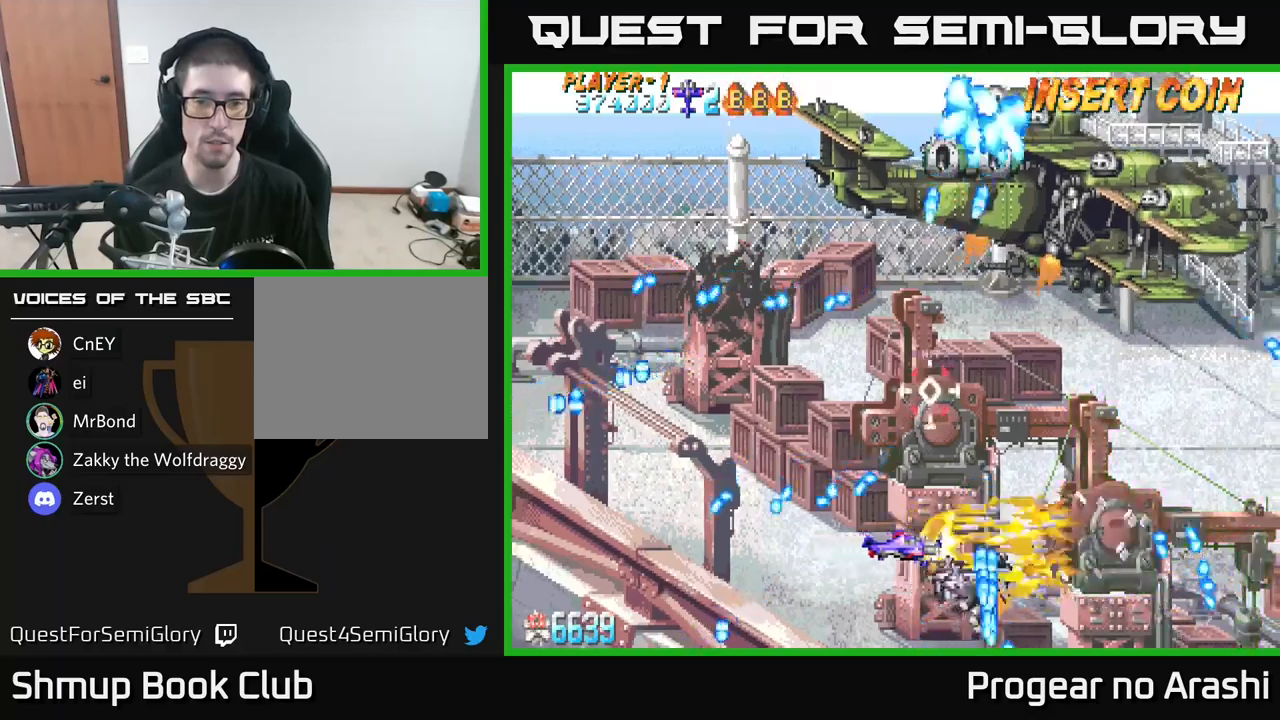
{"buttons": ["X", "DPAD_LEFT"], "left_stick": "center", "right_stick": "center", "events": [[33, "DPAD_RIGHT", "up"], [50, "DPAD_UP", "down"], [116, "DPAD_LEFT", "down"], [466, "DPAD_UP", "up"], [466, "X", "down"], [500, "A", "up"]]}
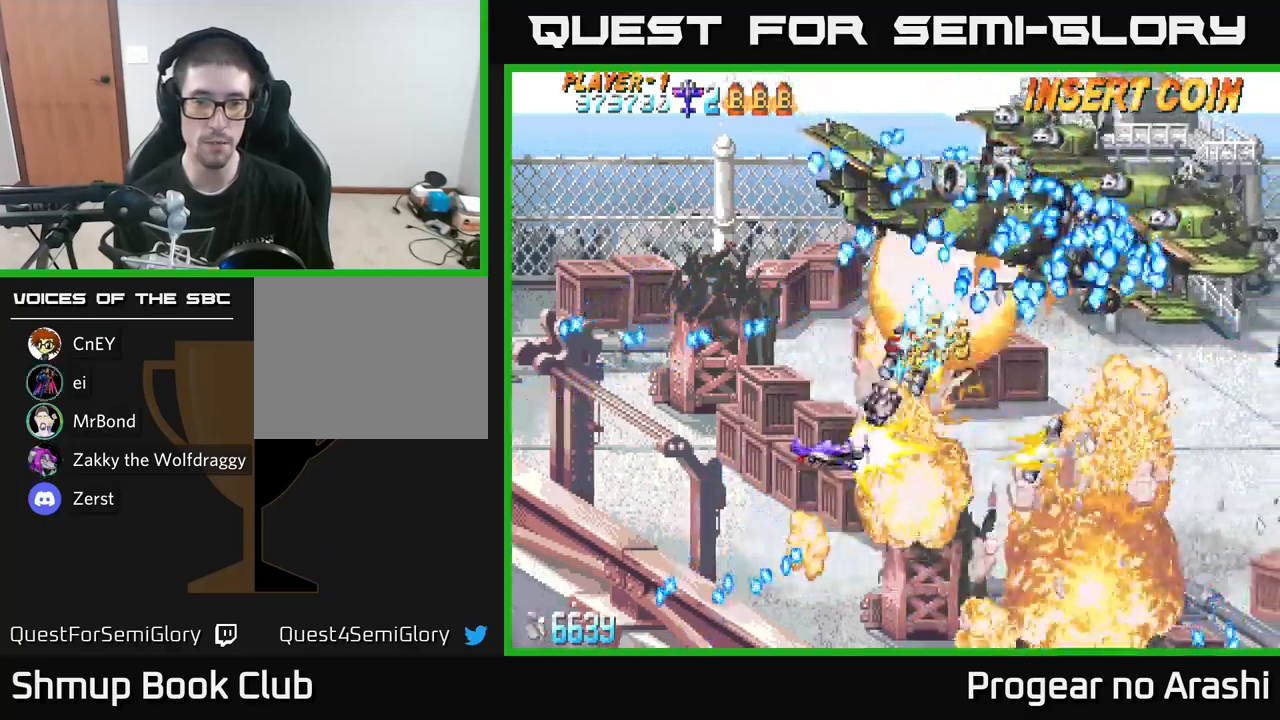
{"buttons": ["X", "DPAD_DOWN"], "left_stick": "center", "right_stick": "center", "events": [[366, "DPAD_DOWN", "down"], [416, "DPAD_LEFT", "up"]]}
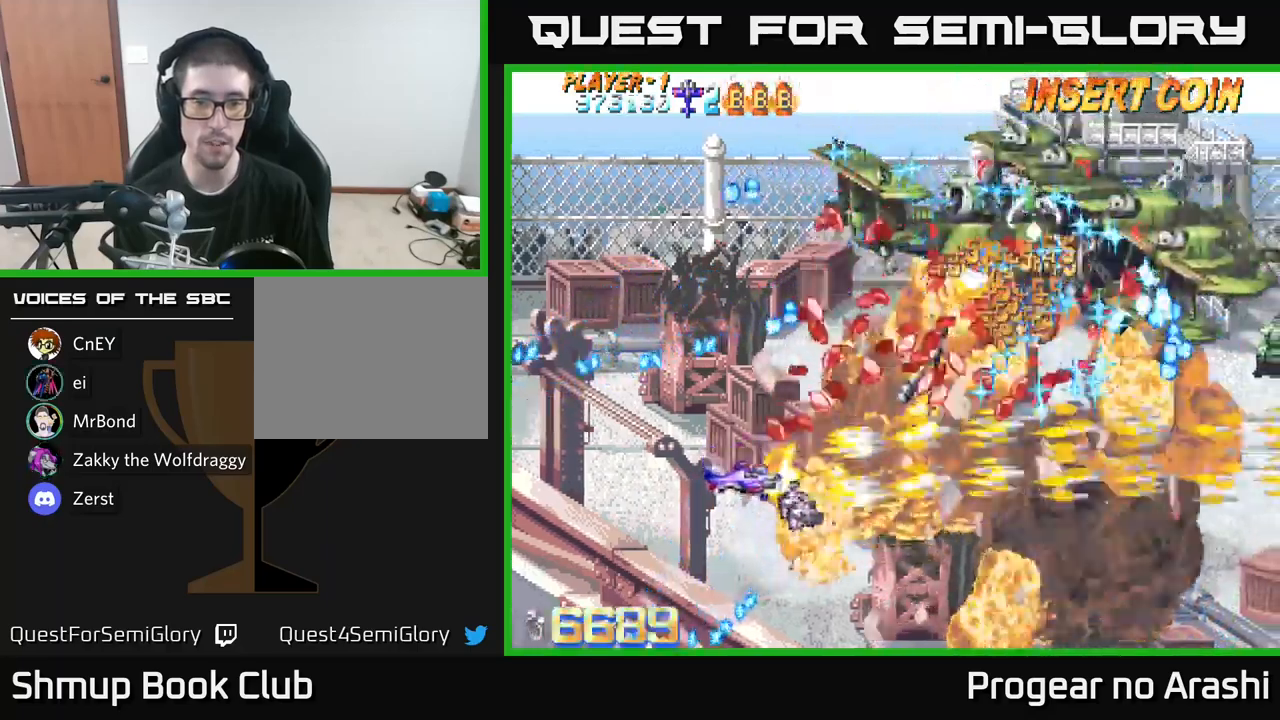
{"buttons": ["A", "DPAD_UP", "DPAD_LEFT"], "left_stick": "center", "right_stick": "center", "events": [[233, "DPAD_DOWN", "up"], [250, "DPAD_RIGHT", "down"], [300, "DPAD_UP", "down"], [316, "DPAD_RIGHT", "up"], [366, "A", "down"], [400, "DPAD_LEFT", "down"], [433, "X", "up"]]}
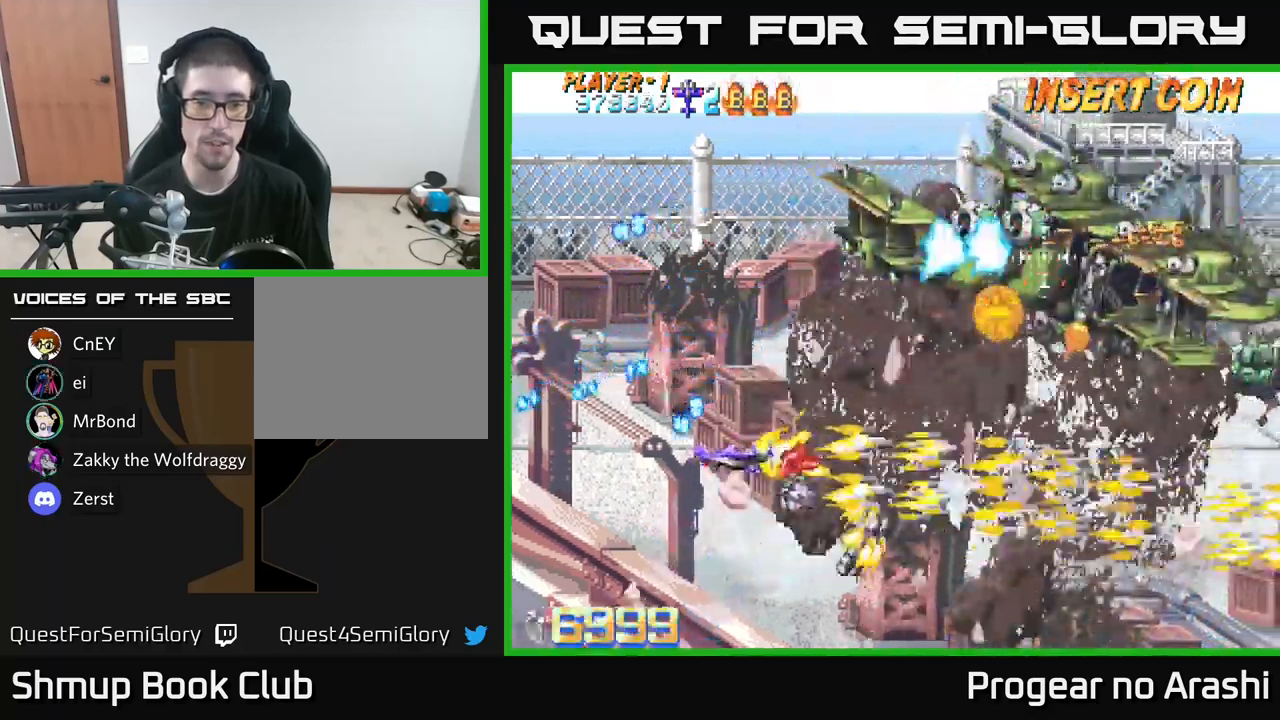
{"buttons": ["X", "DPAD_UP", "DPAD_LEFT"], "left_stick": "center", "right_stick": "center", "events": [[16, "DPAD_LEFT", "up"], [116, "DPAD_RIGHT", "down"], [166, "DPAD_RIGHT", "up"], [166, "X", "down"], [183, "A", "up"], [266, "DPAD_LEFT", "down"]]}
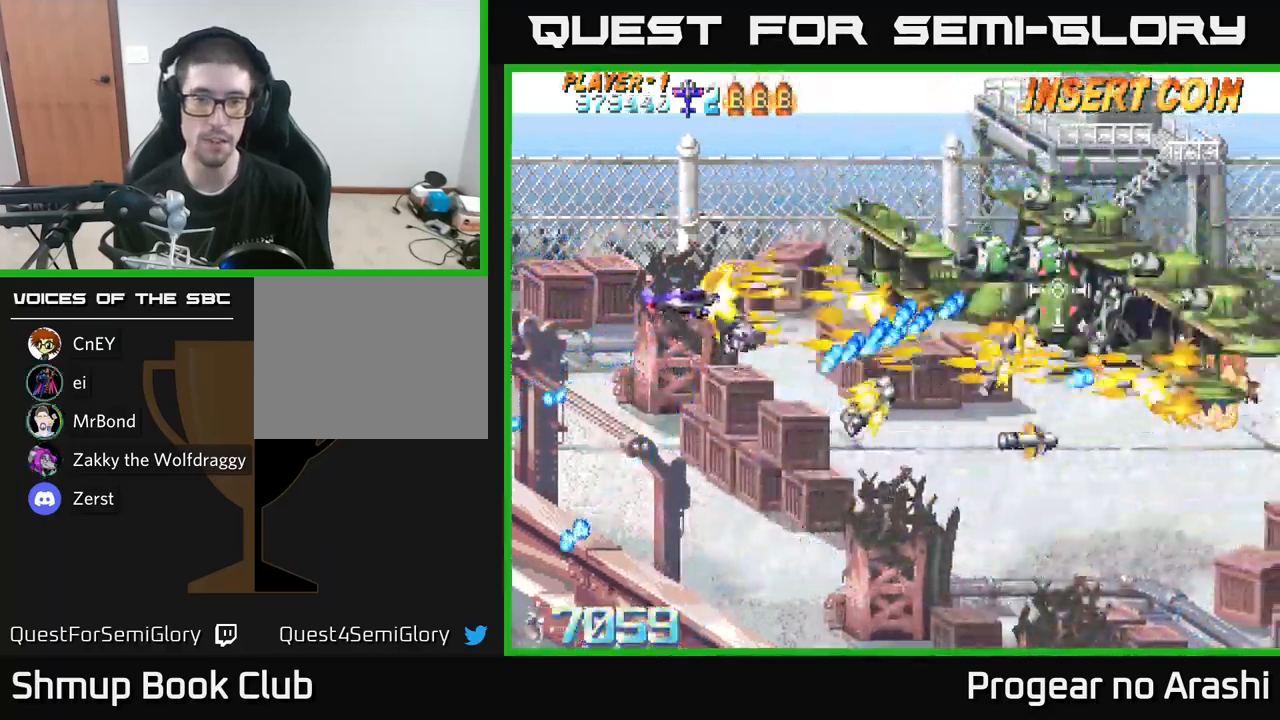
{"buttons": ["A", "DPAD_DOWN"], "left_stick": "center", "right_stick": "center", "events": [[133, "DPAD_LEFT", "up"], [283, "DPAD_UP", "up"], [316, "DPAD_DOWN", "down"], [383, "A", "down"], [400, "X", "up"]]}
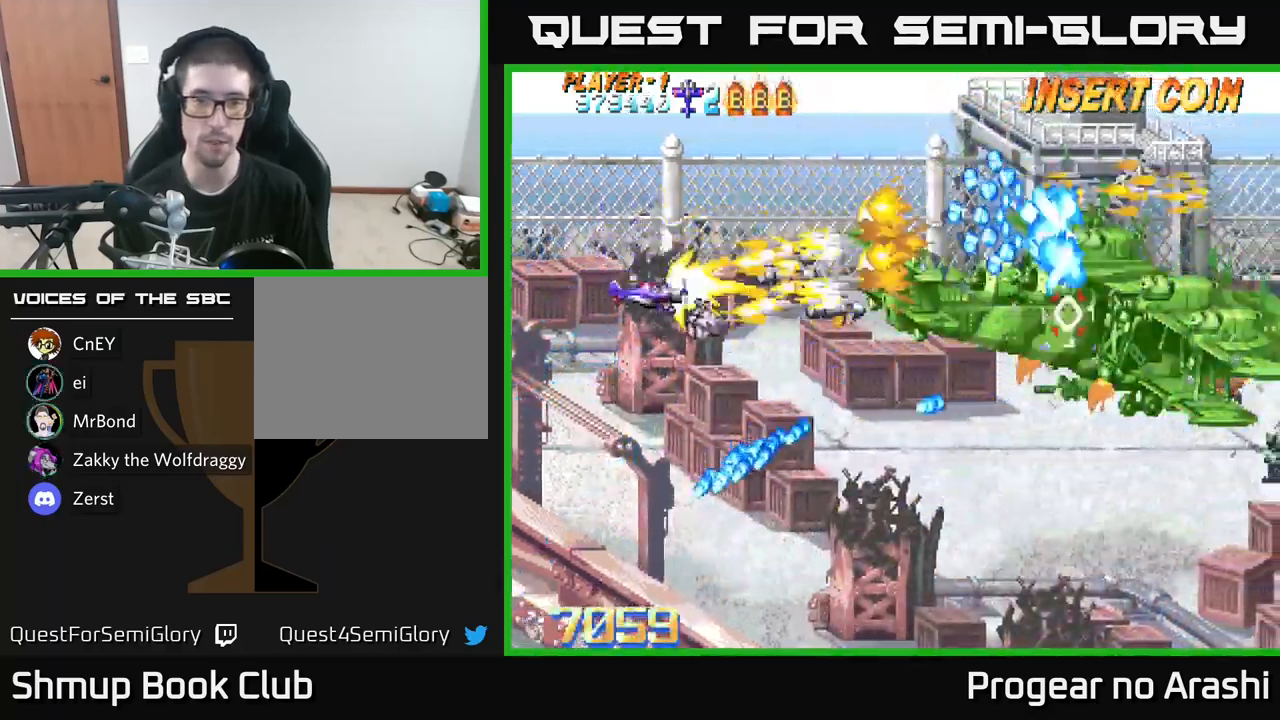
{"buttons": ["X", "DPAD_DOWN"], "left_stick": "center", "right_stick": "center", "events": [[283, "DPAD_DOWN", "up"], [283, "X", "down"], [316, "A", "up"], [316, "DPAD_LEFT", "down"], [350, "DPAD_UP", "down"], [383, "DPAD_UP", "up"], [450, "DPAD_DOWN", "down"], [450, "DPAD_LEFT", "up"]]}
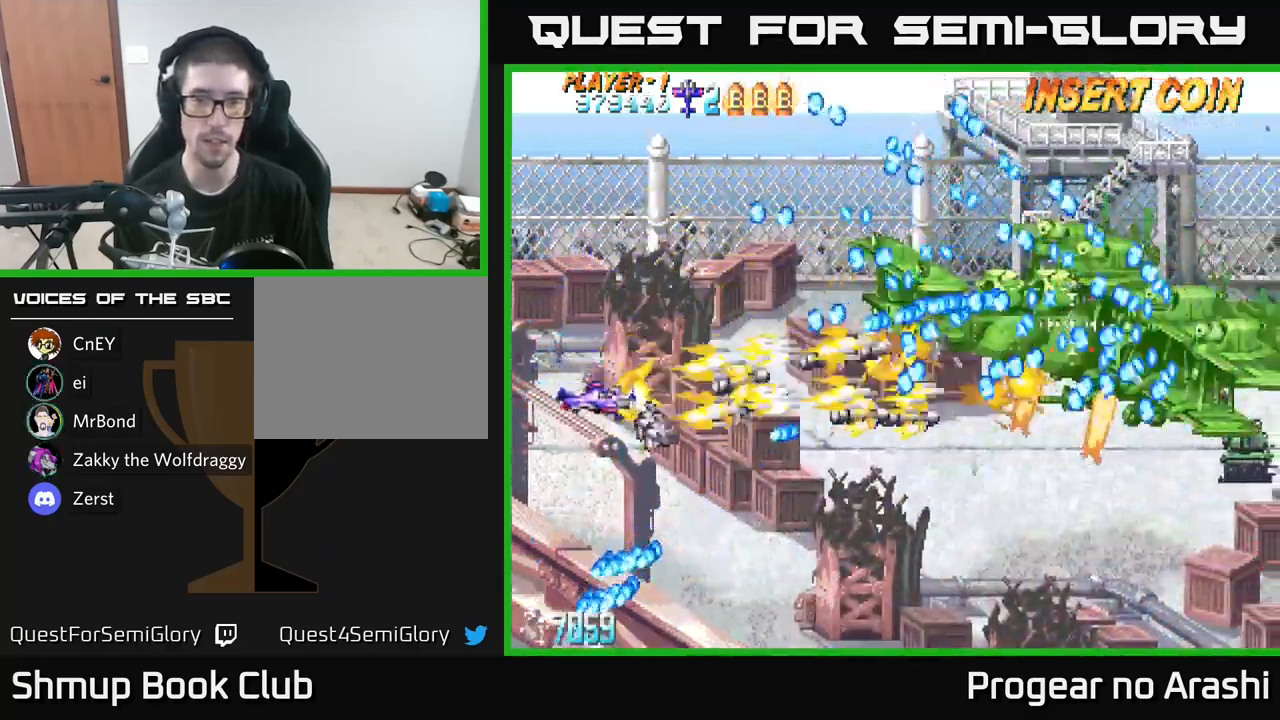
{"buttons": ["A", "X", "DPAD_DOWN", "DPAD_RIGHT"], "left_stick": "center", "right_stick": "center", "events": [[266, "DPAD_RIGHT", "down"], [500, "A", "down"]]}
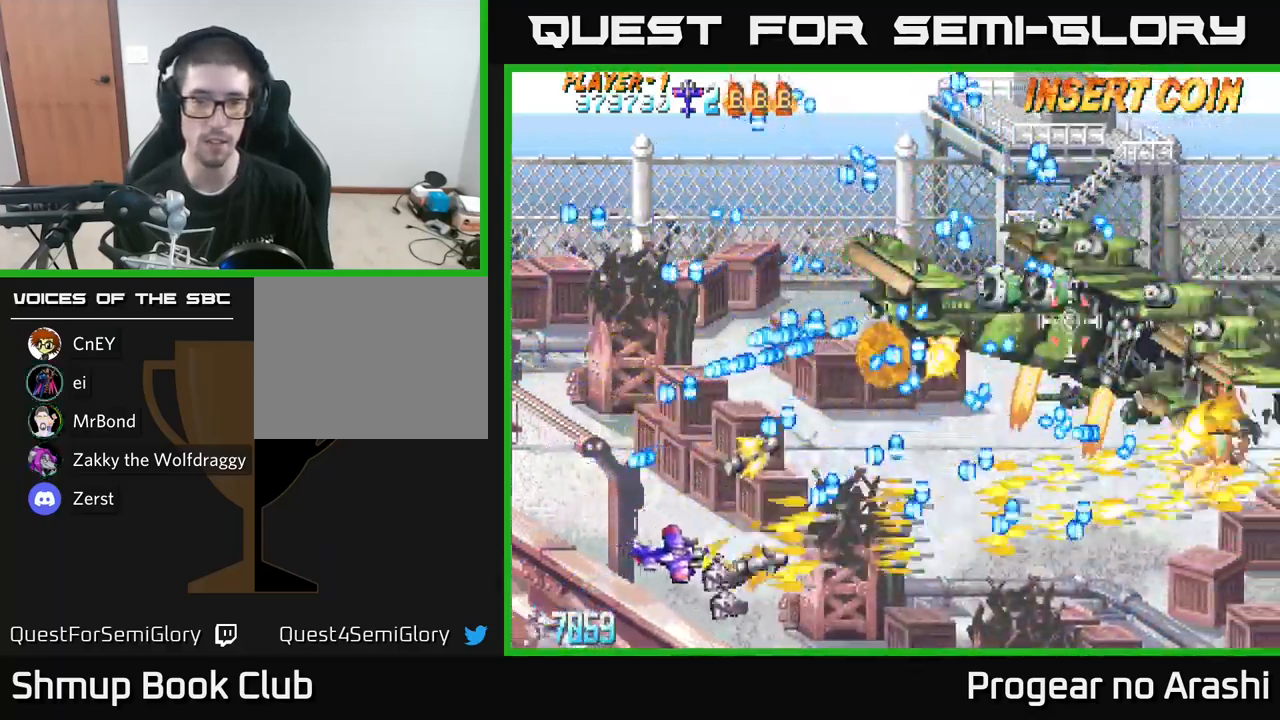
{"buttons": ["A", "DPAD_DOWN"], "left_stick": "center", "right_stick": "center", "events": [[16, "X", "up"], [66, "DPAD_RIGHT", "up"], [83, "DPAD_DOWN", "up"], [100, "DPAD_LEFT", "down"], [133, "DPAD_UP", "down"], [233, "DPAD_UP", "up"], [266, "DPAD_LEFT", "up"], [483, "DPAD_DOWN", "down"]]}
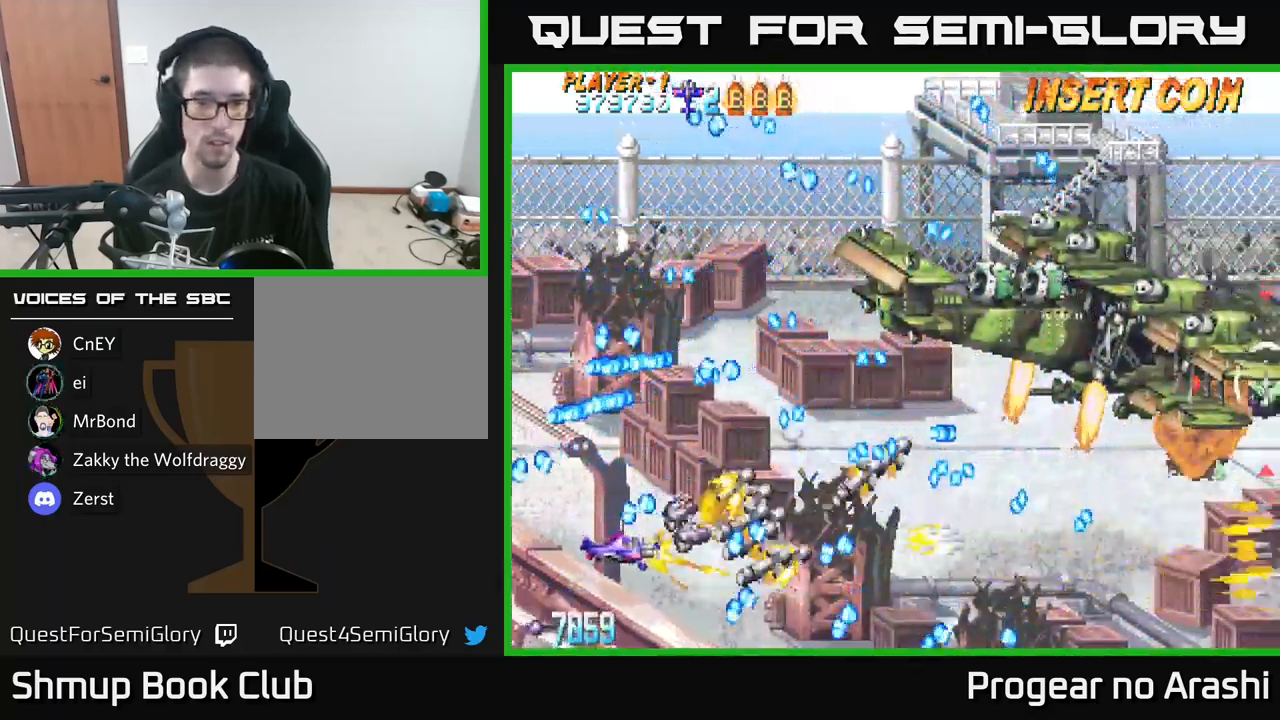
{"buttons": ["X", "DPAD_DOWN", "DPAD_RIGHT"], "left_stick": "center", "right_stick": "center", "events": [[50, "A", "up"], [100, "DPAD_DOWN", "up"], [166, "X", "down"], [183, "DPAD_LEFT", "down"], [183, "DPAD_UP", "down"], [250, "DPAD_LEFT", "up"], [300, "DPAD_UP", "up"], [500, "DPAD_DOWN", "down"], [500, "DPAD_RIGHT", "down"]]}
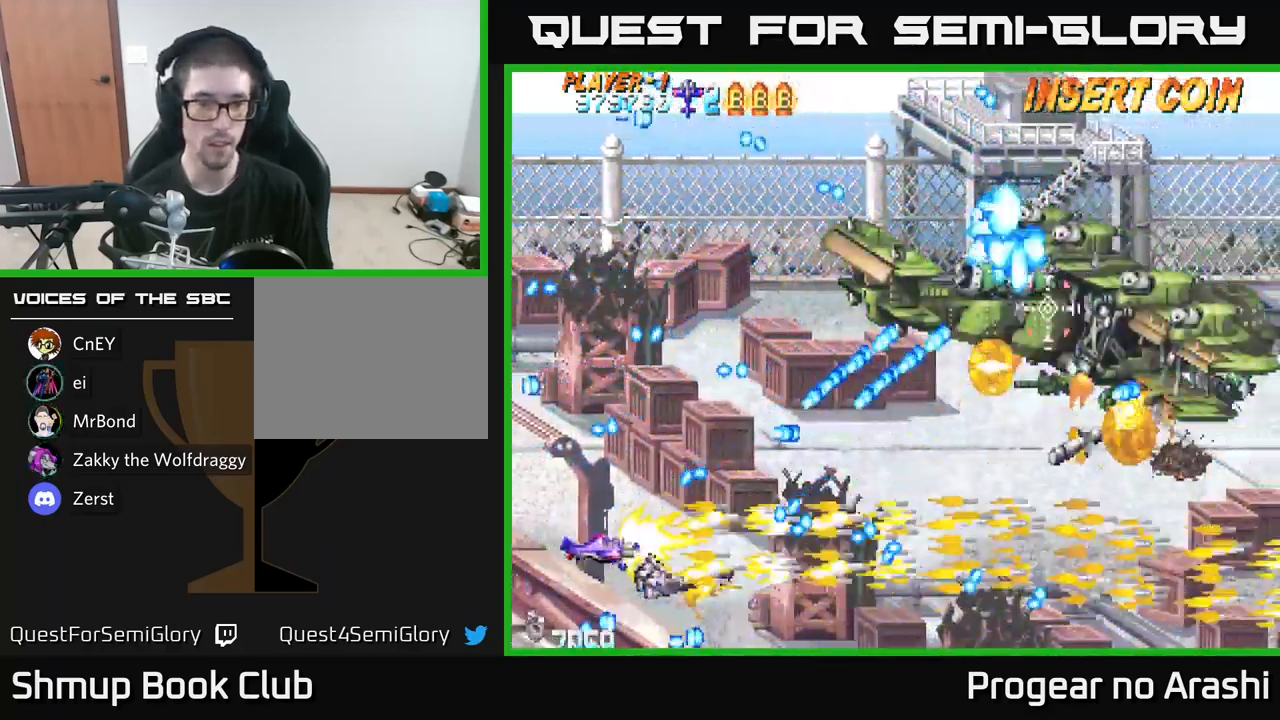
{"buttons": [], "left_stick": "center", "right_stick": "center", "events": [[16, "X", "up"], [116, "DPAD_DOWN", "up"], [183, "DPAD_RIGHT", "up"], [333, "DPAD_UP", "down"], [467, "DPAD_UP", "up"]]}
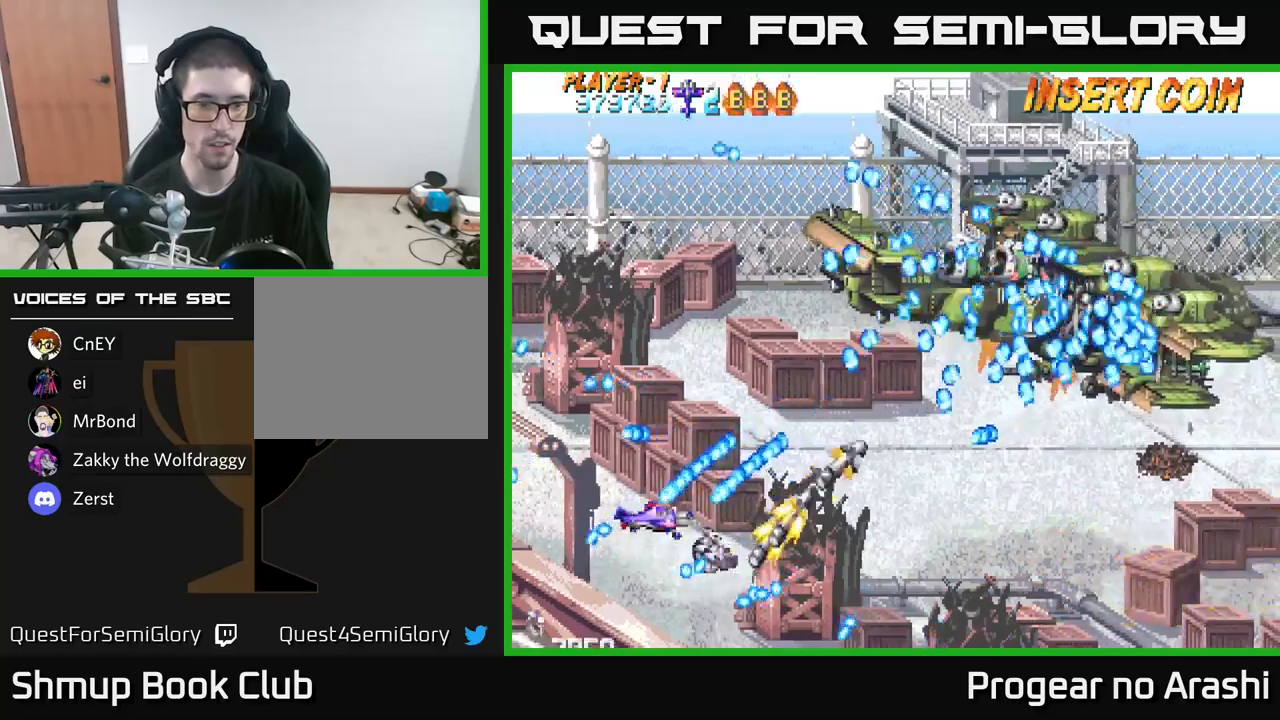
{"buttons": ["X", "DPAD_DOWN"], "left_stick": "center", "right_stick": "center", "events": [[50, "DPAD_RIGHT", "down"], [83, "DPAD_DOWN", "down"], [267, "DPAD_DOWN", "up"], [400, "X", "down"], [483, "DPAD_RIGHT", "up"], [500, "DPAD_DOWN", "down"]]}